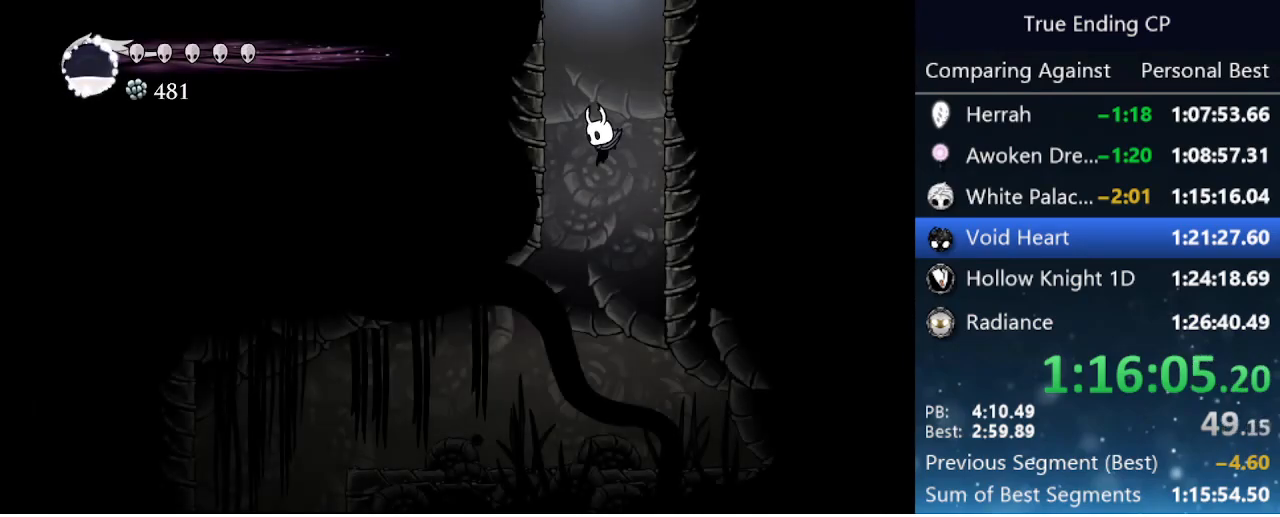
Gameplay with keyboard; each line is a JSON object with the keys held at the frame after it. "events" lists presses ("down") and releases ("up") of "cast", "cdash", "dash", "dnail", "down", "focus", "jump", "left", "menu", "nail", "pause", "right" and "up" between this image and that frame as [ms after this image, input, new state], when the widget could be followed in between. No other keys are recorded. Mouse input is not recorded. Key names are as the overlay labels them; some are game actions (e.g. jump) rather than physical keys.
{"keys": ["dash", "left"], "events": [[83, "left", "down"], [416, "dash", "down"]]}
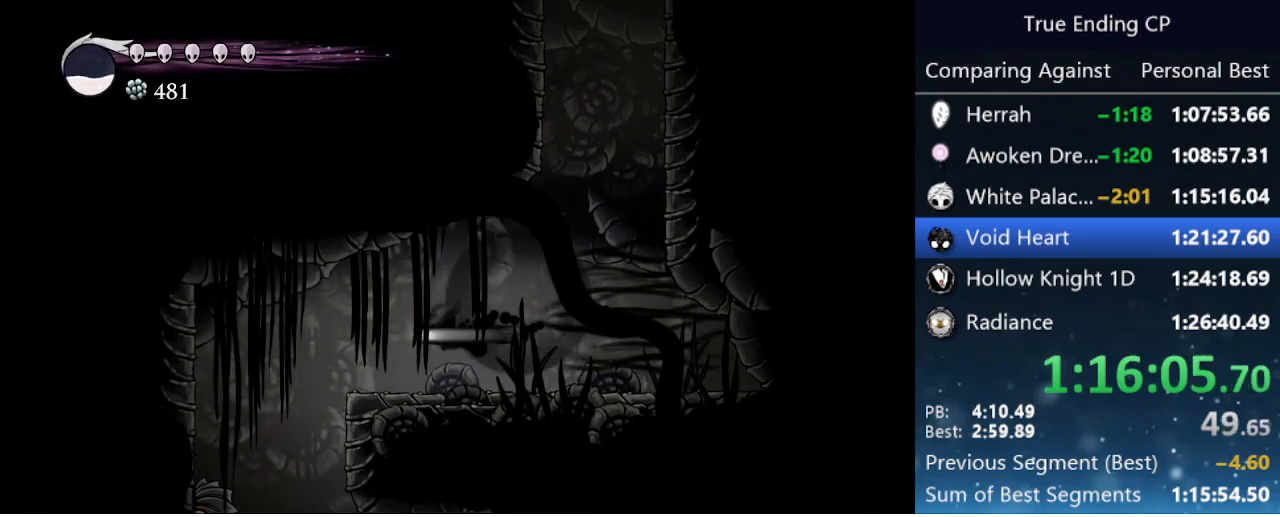
{"keys": ["right"], "events": [[100, "dash", "up"], [233, "left", "up"], [466, "right", "down"]]}
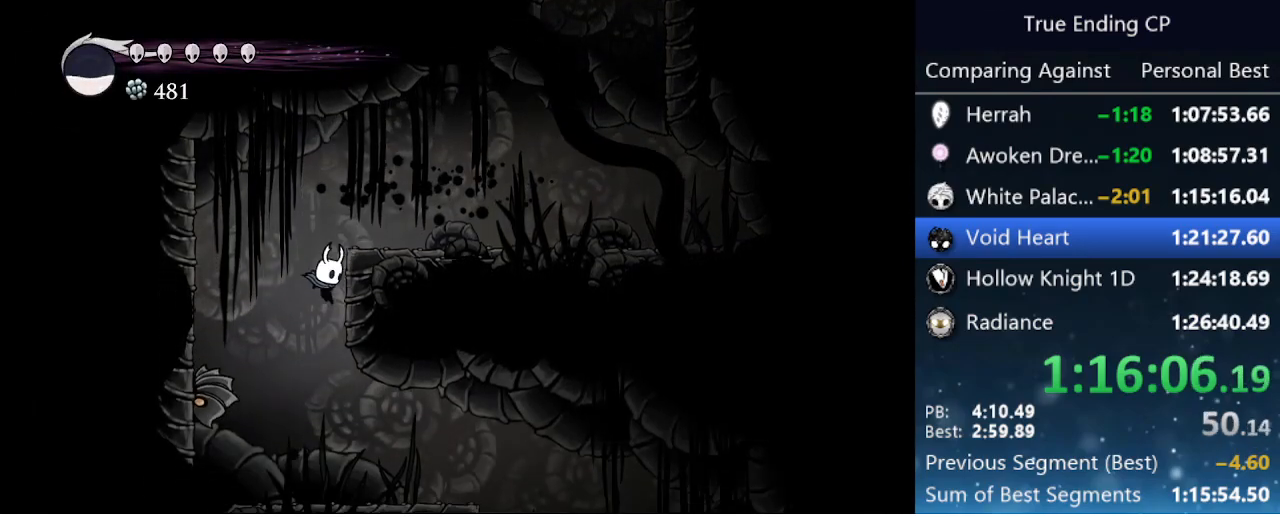
{"keys": ["dash", "right"], "events": [[400, "dash", "down"]]}
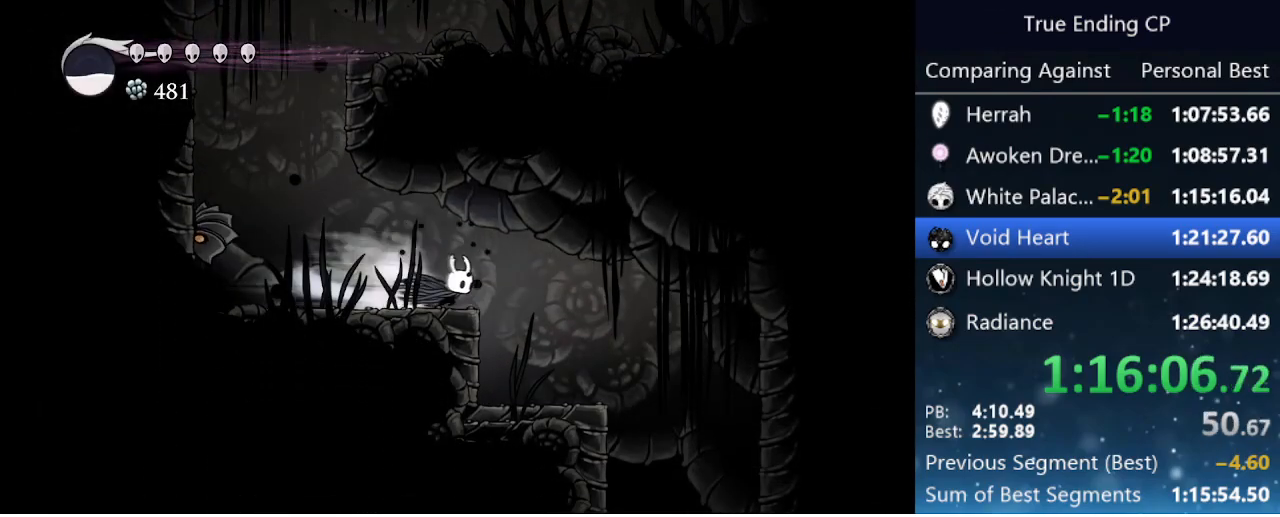
{"keys": [], "events": [[83, "dash", "up"], [466, "right", "up"]]}
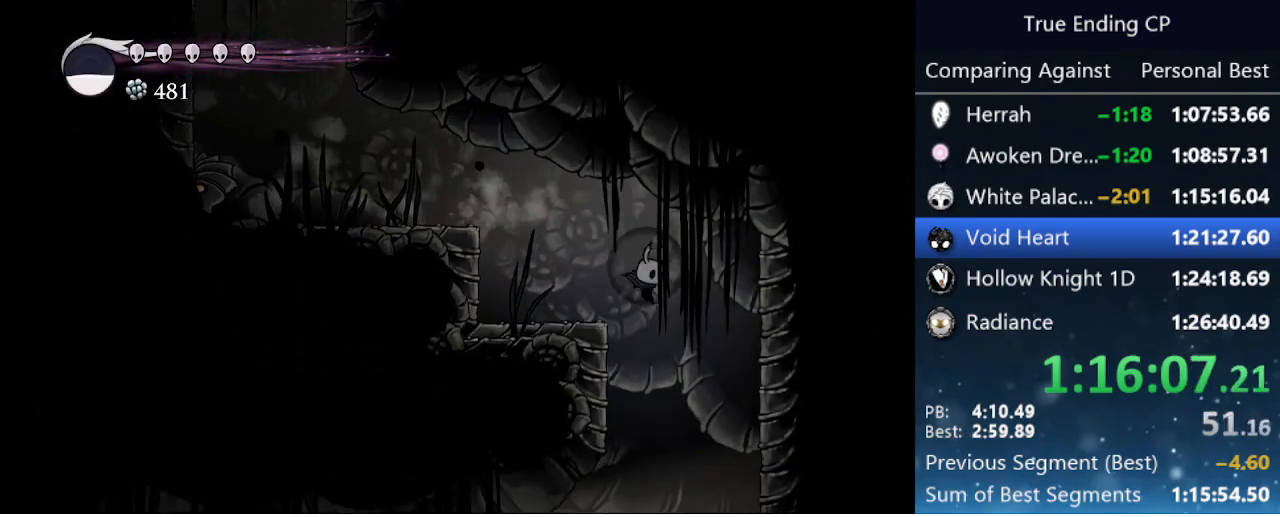
{"keys": ["left", "nail"], "events": [[383, "nail", "down"], [483, "left", "down"]]}
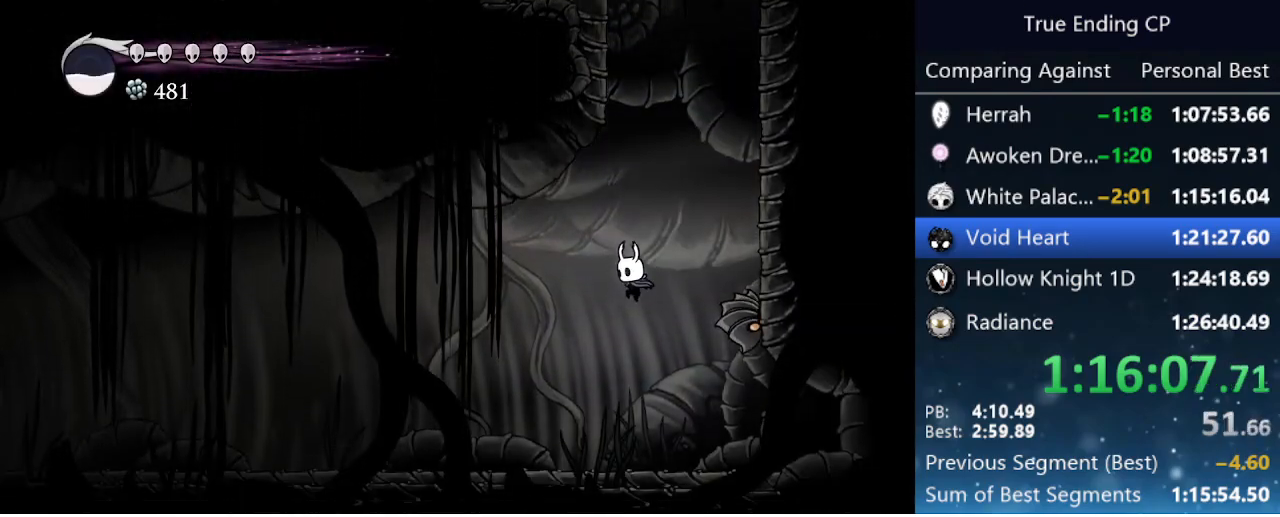
{"keys": ["cdash", "left"], "events": [[66, "nail", "up"], [216, "cdash", "down"]]}
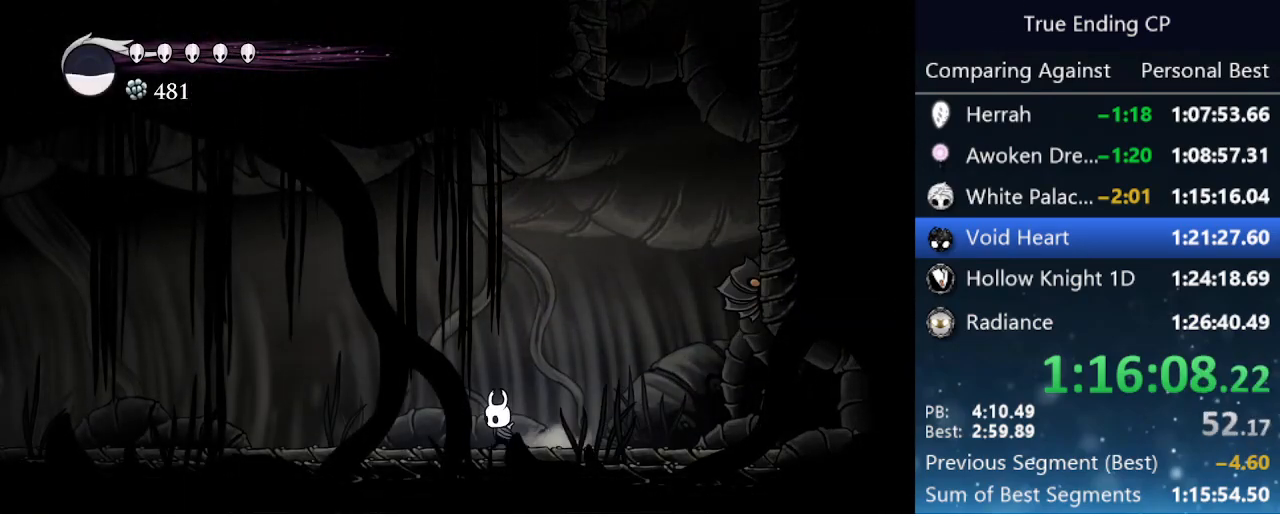
{"keys": ["cdash", "left"], "events": [[83, "cdash", "up"], [133, "cdash", "down"]]}
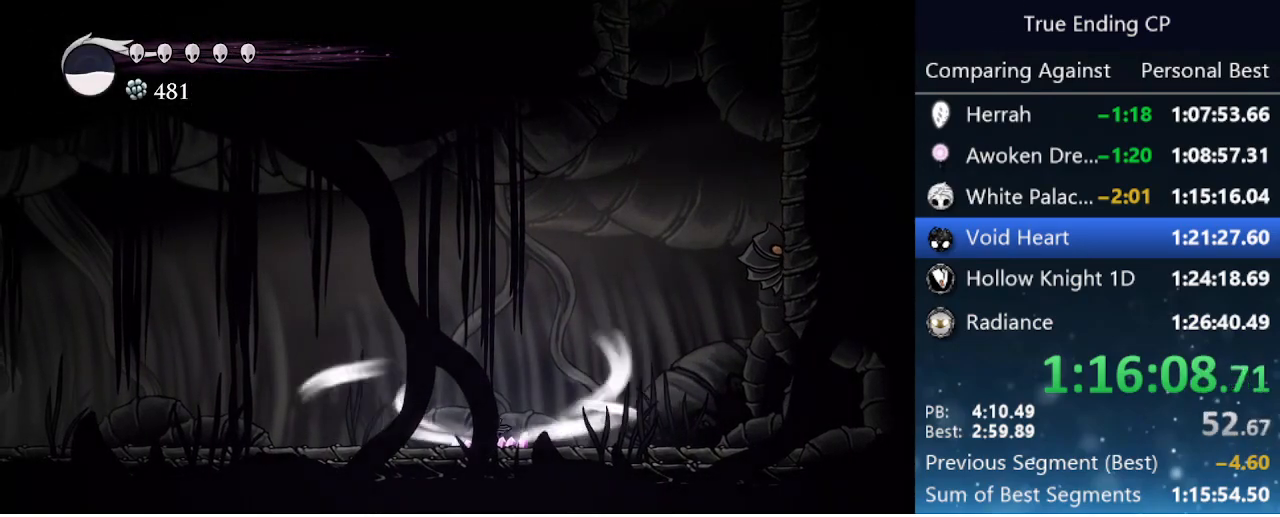
{"keys": ["cdash", "left"], "events": []}
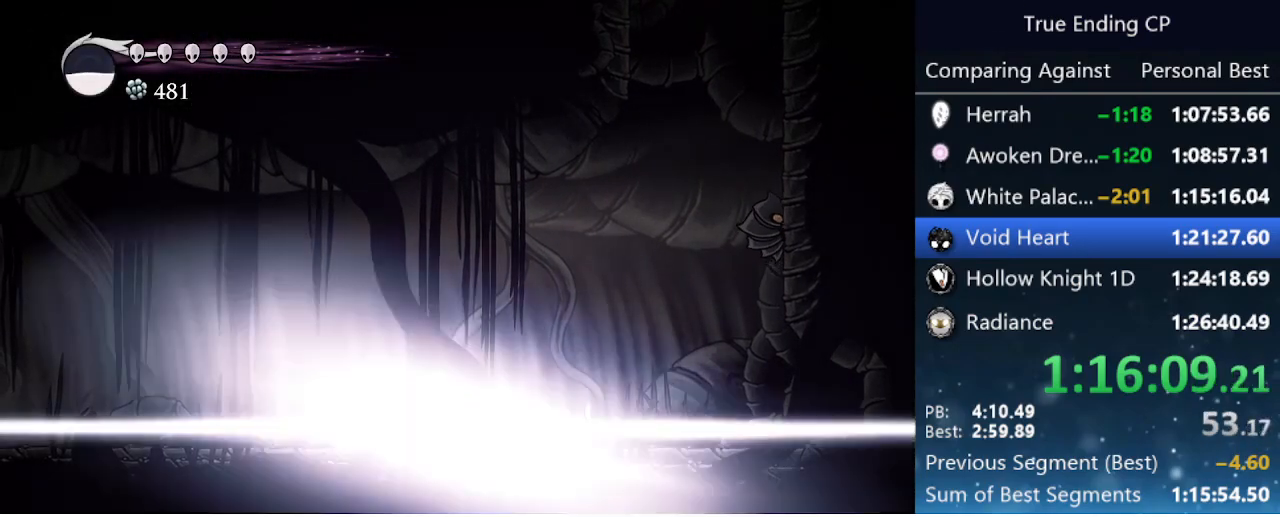
{"keys": ["left"], "events": [[66, "cdash", "up"]]}
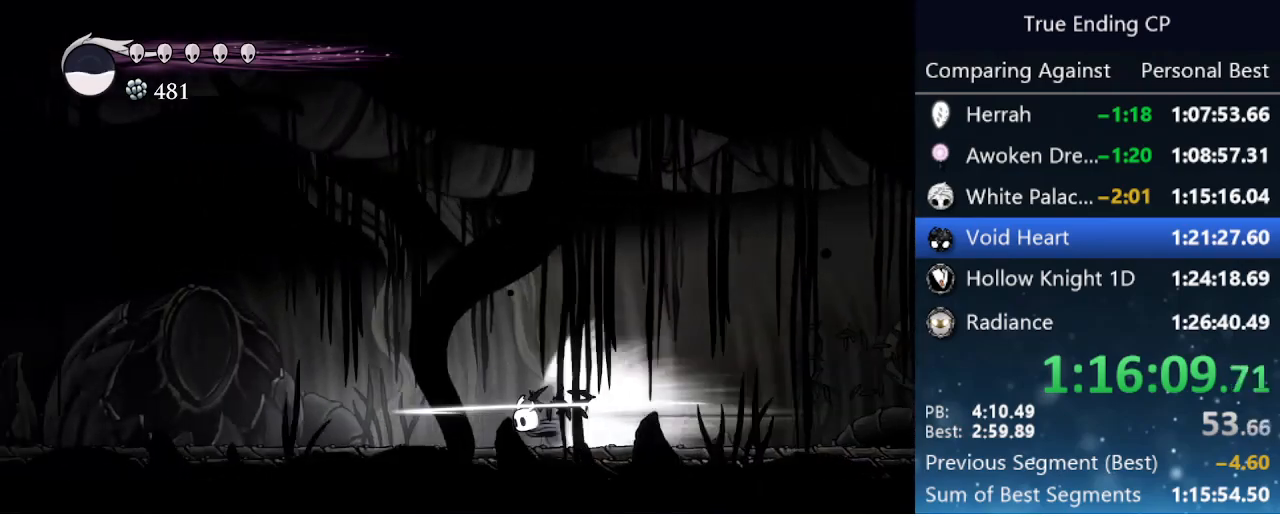
{"keys": ["left"], "events": []}
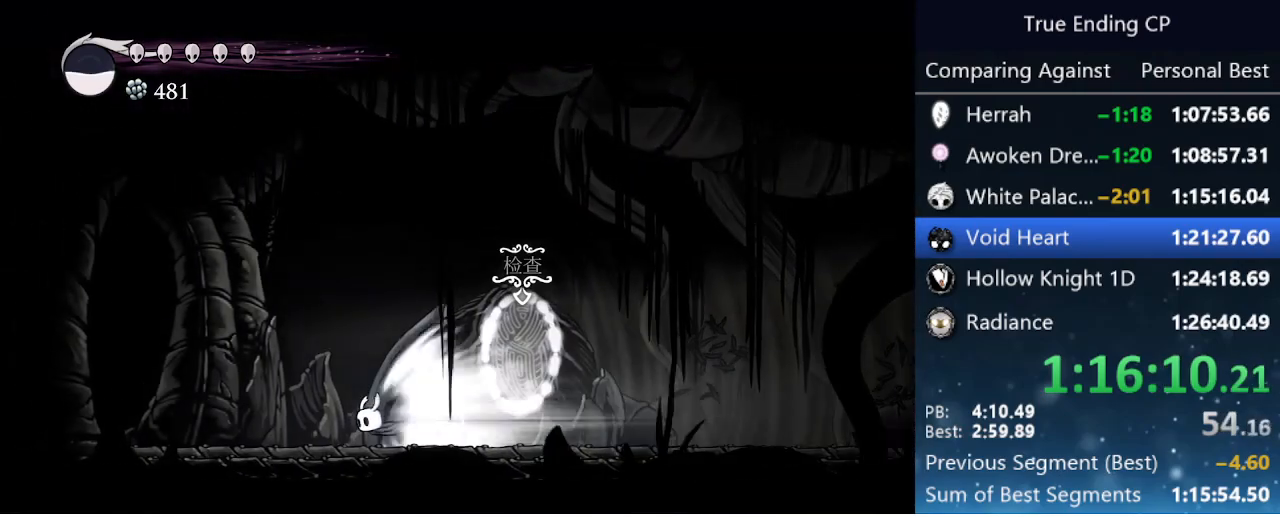
{"keys": ["left"], "events": []}
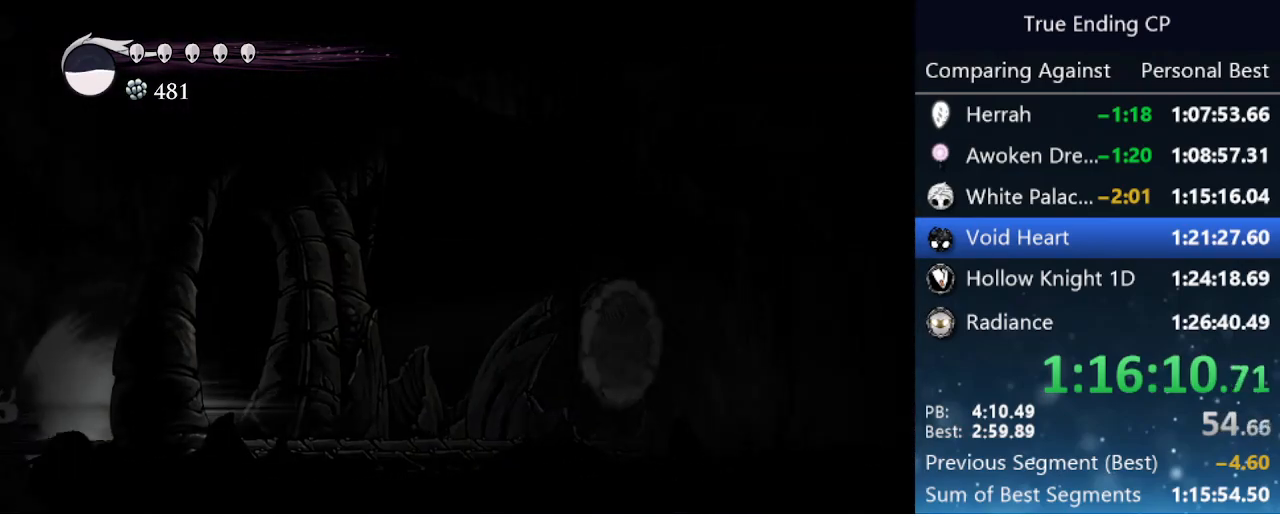
{"keys": ["jump", "left"], "events": [[450, "jump", "down"]]}
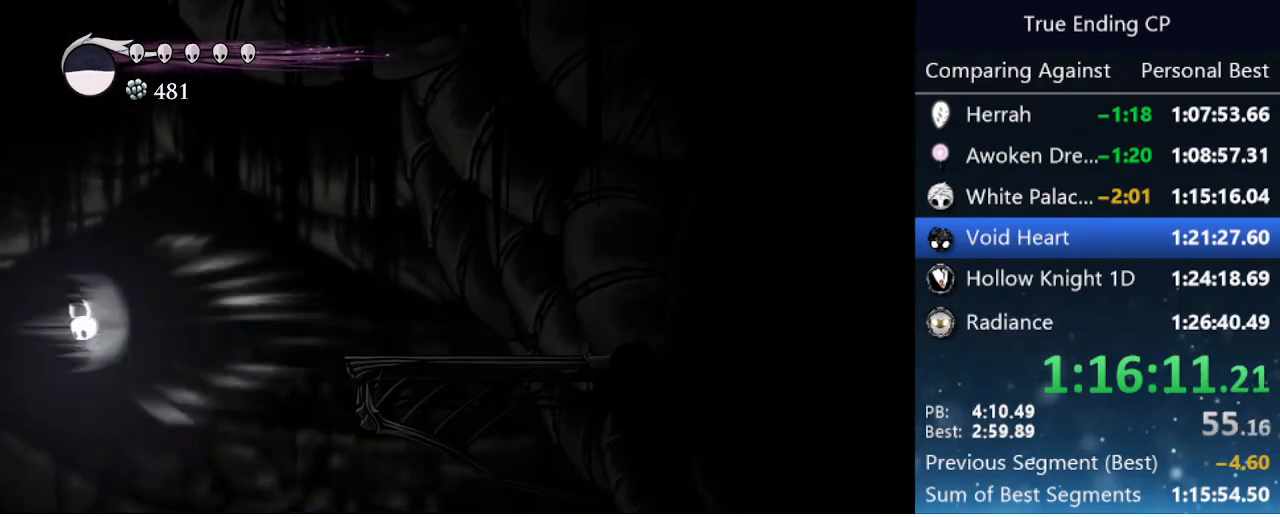
{"keys": ["left"], "events": [[83, "jump", "up"]]}
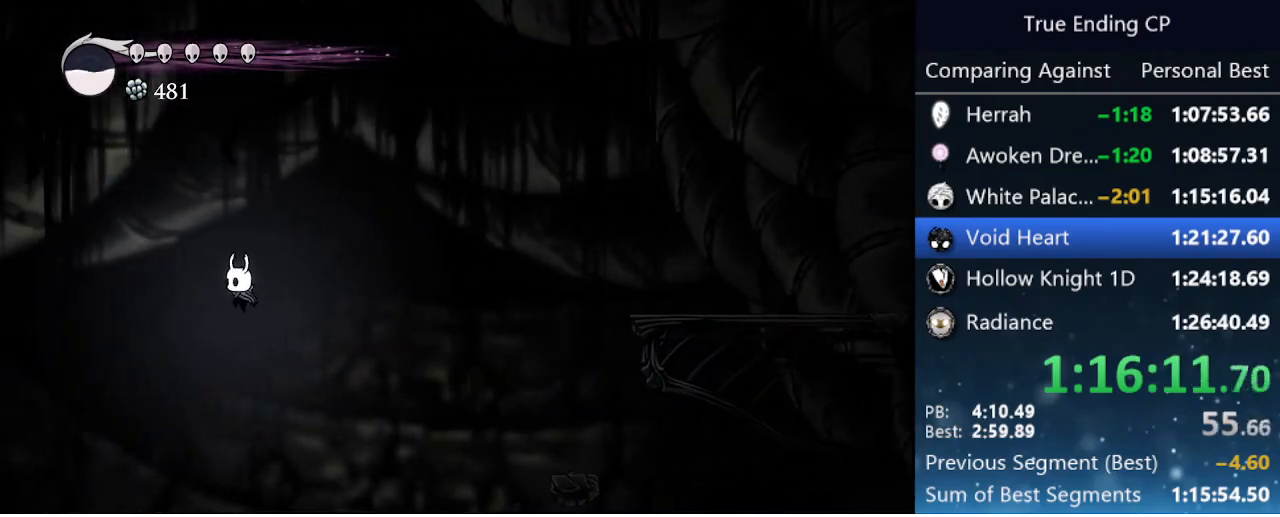
{"keys": ["left"], "events": []}
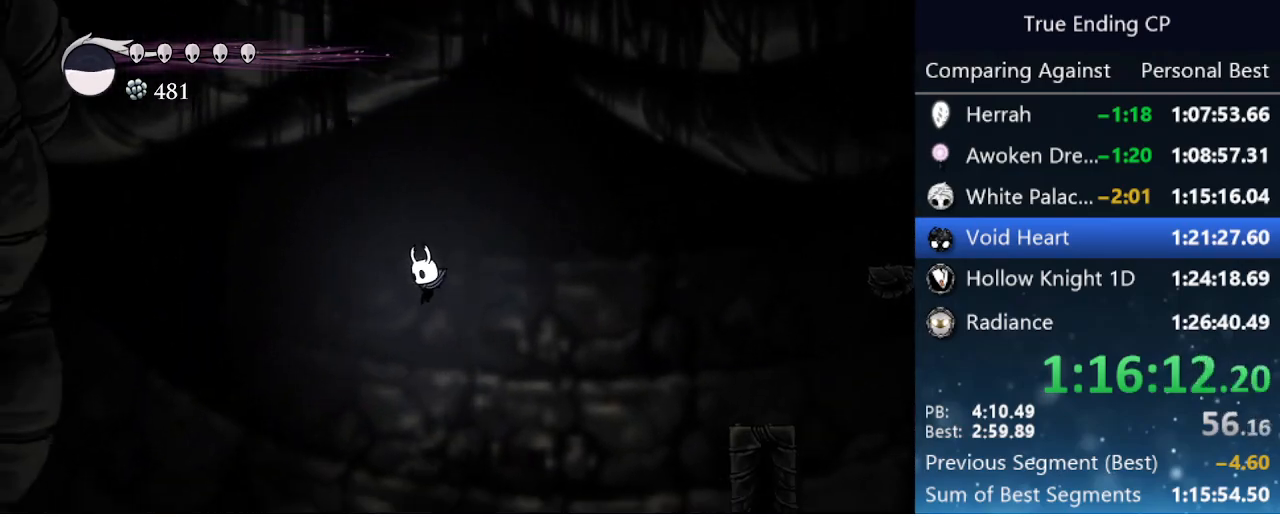
{"keys": ["left"], "events": []}
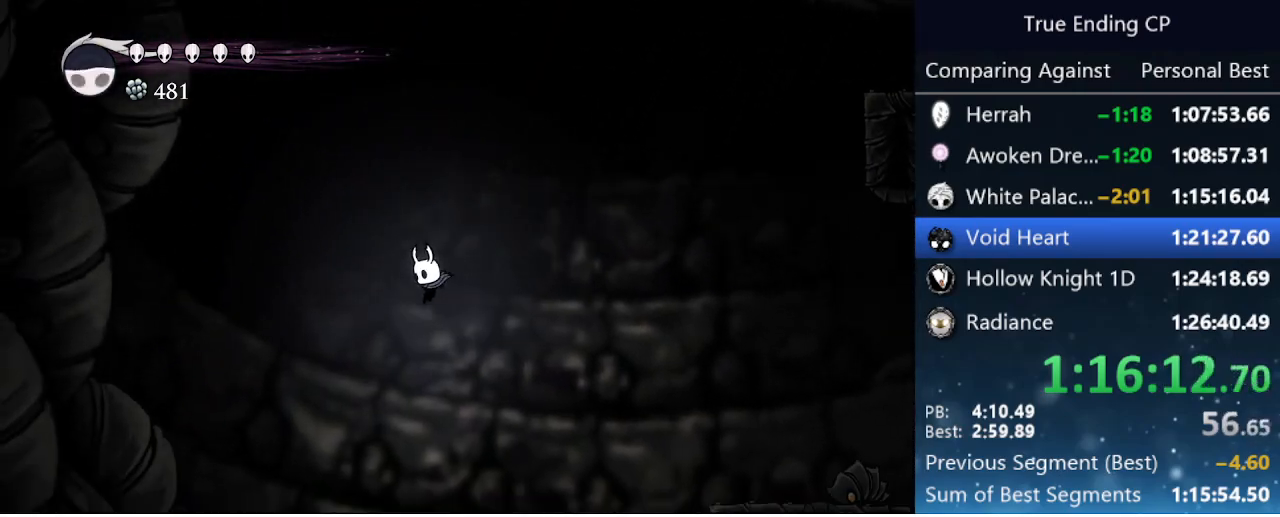
{"keys": [], "events": [[416, "left", "up"]]}
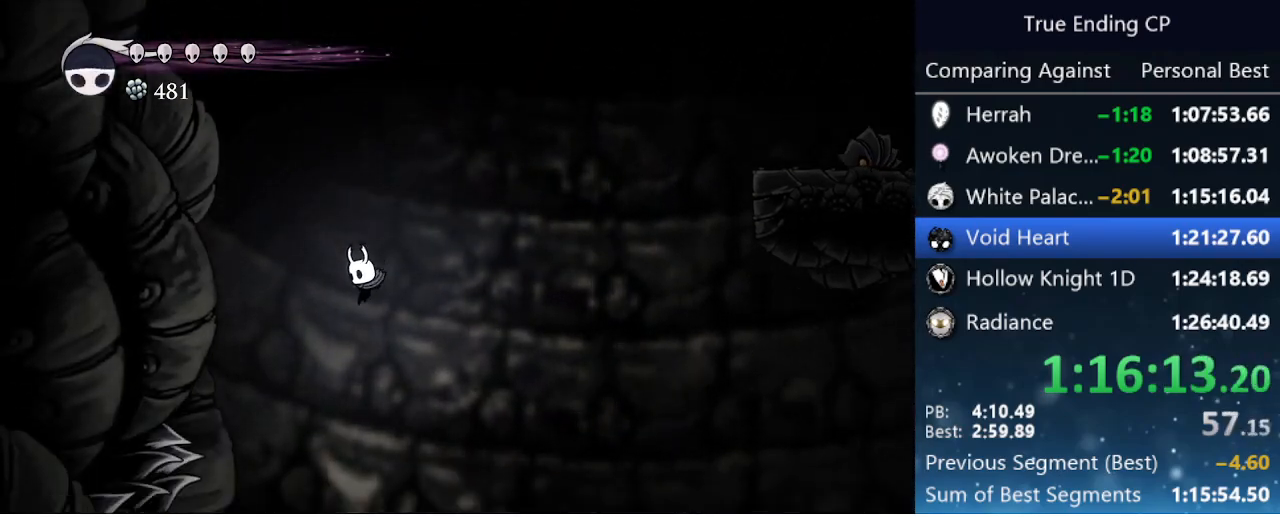
{"keys": [], "events": []}
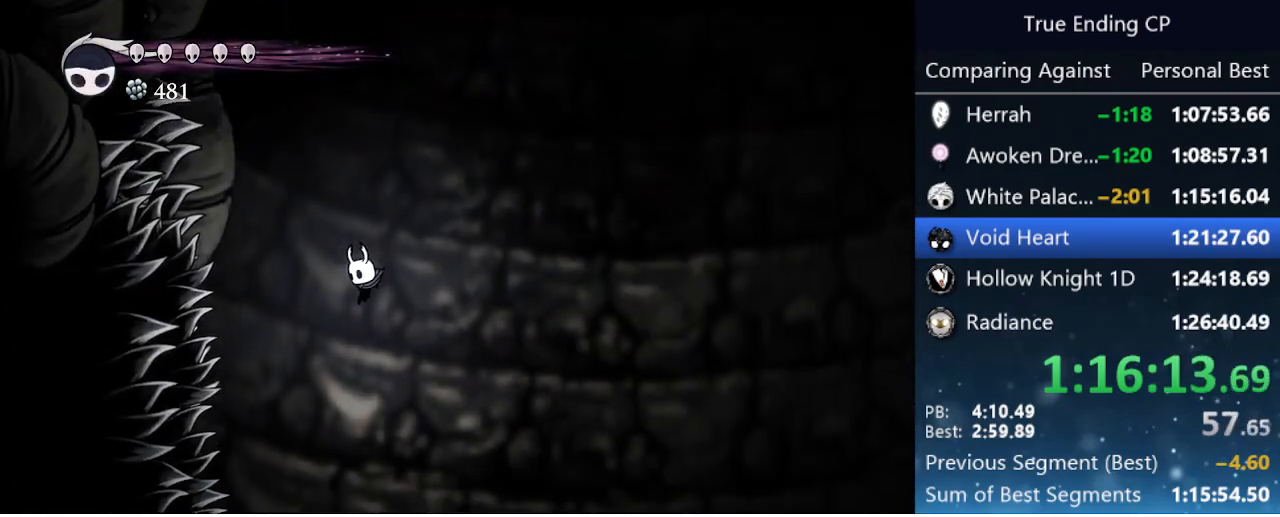
{"keys": ["right"], "events": [[116, "right", "down"]]}
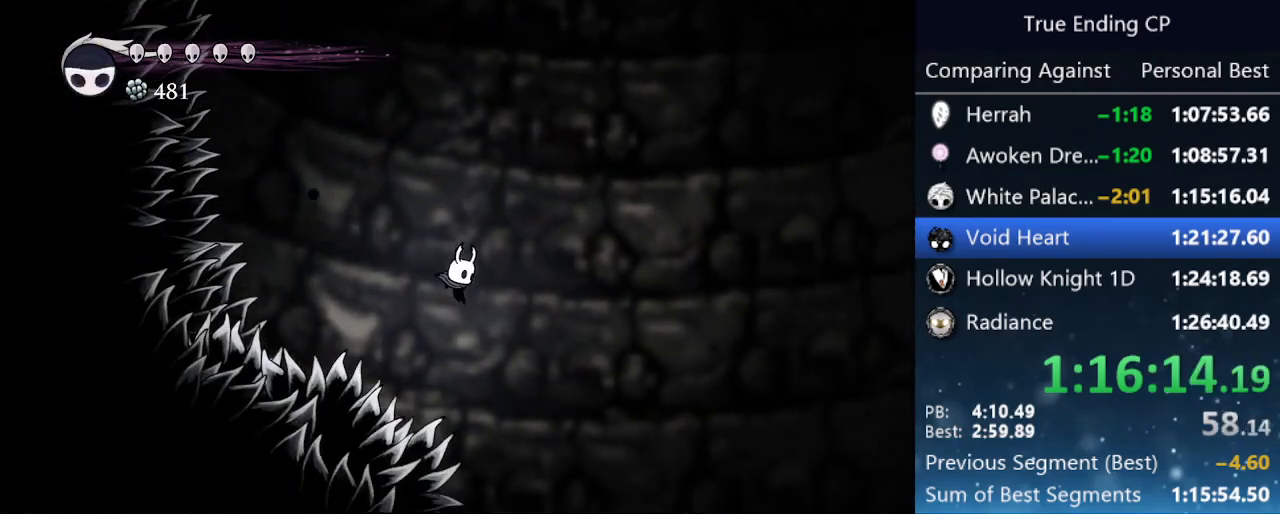
{"keys": [], "events": [[366, "right", "up"]]}
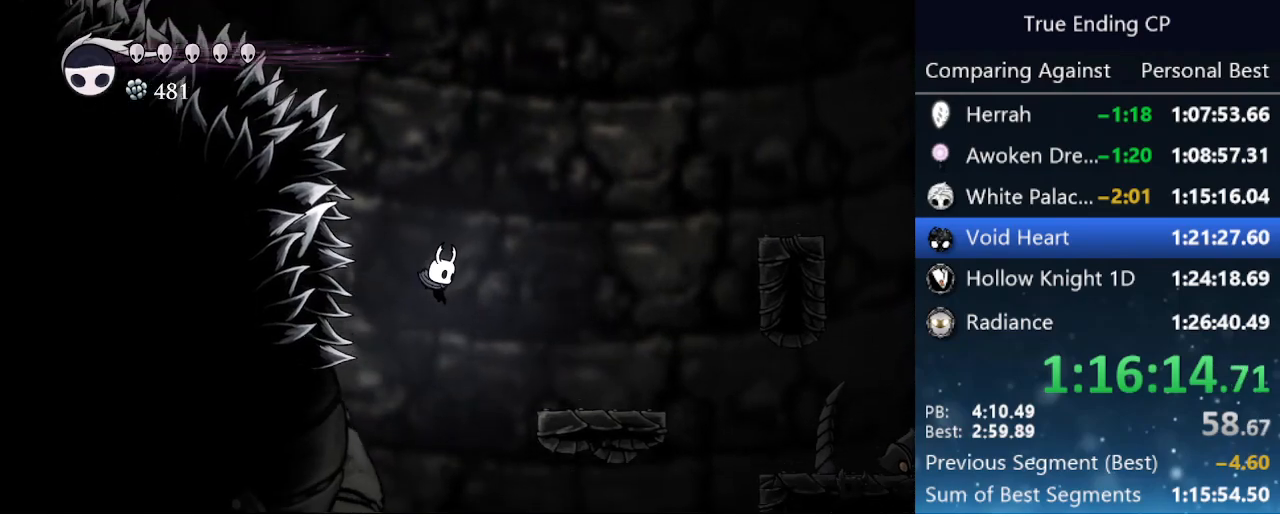
{"keys": [], "events": []}
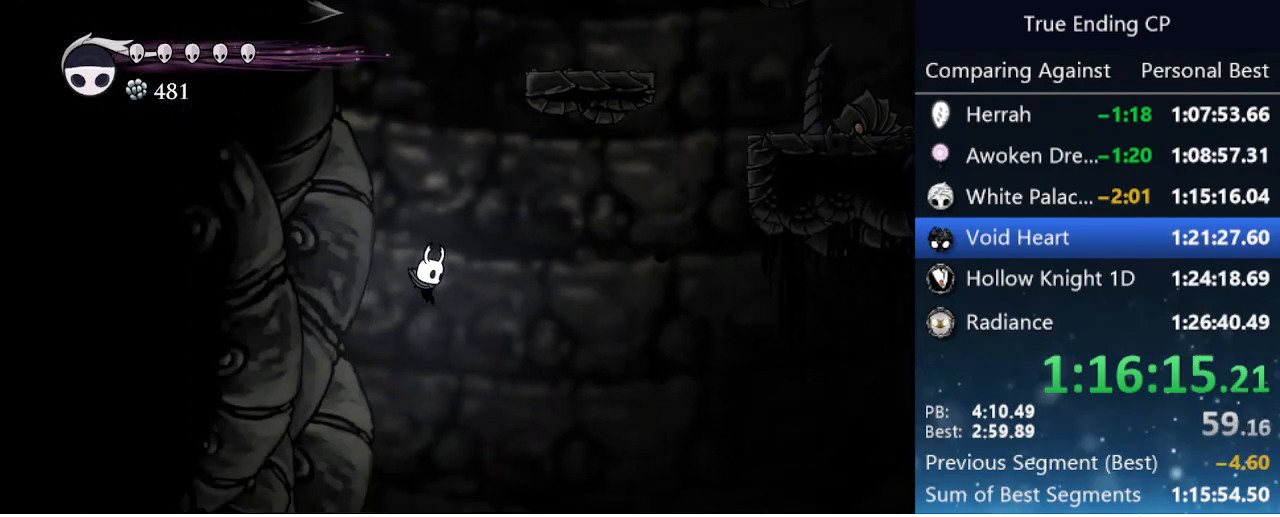
{"keys": ["right"], "events": [[66, "right", "down"]]}
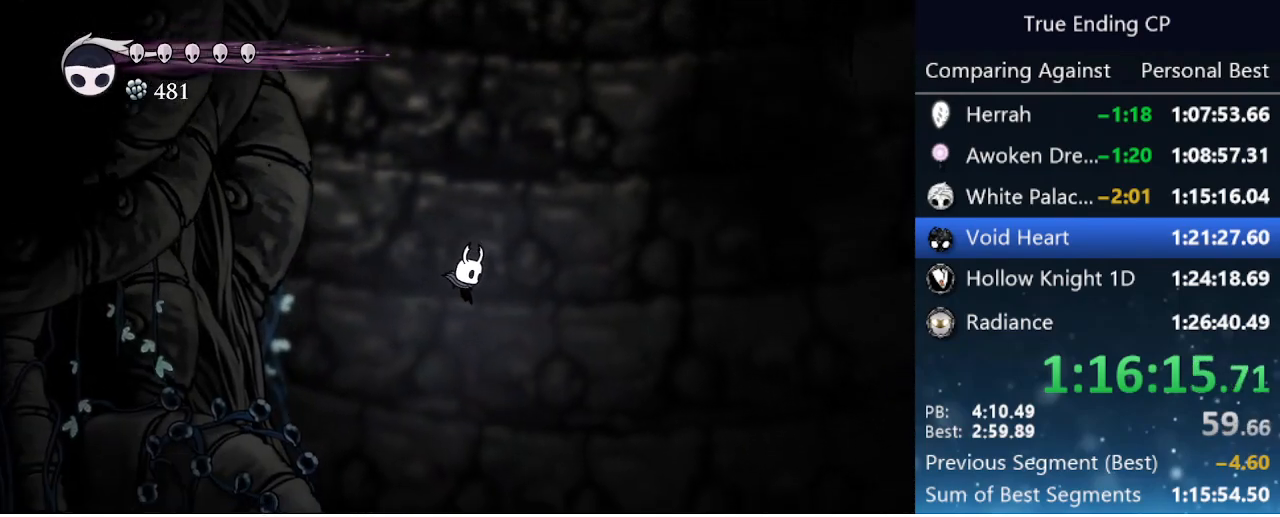
{"keys": [], "events": [[333, "right", "up"]]}
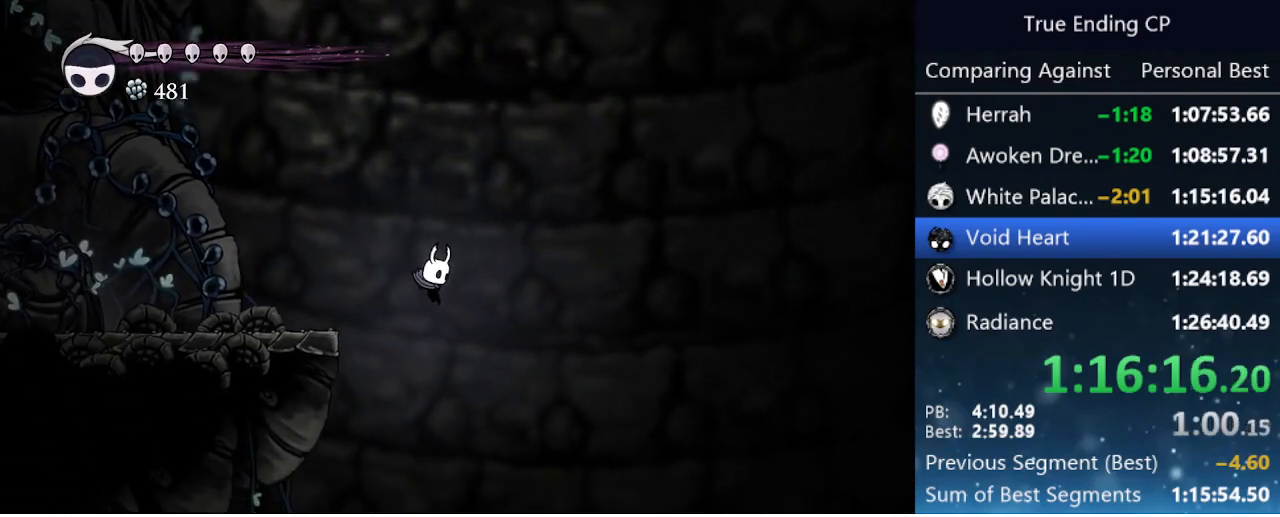
{"keys": ["left"], "events": [[100, "left", "down"]]}
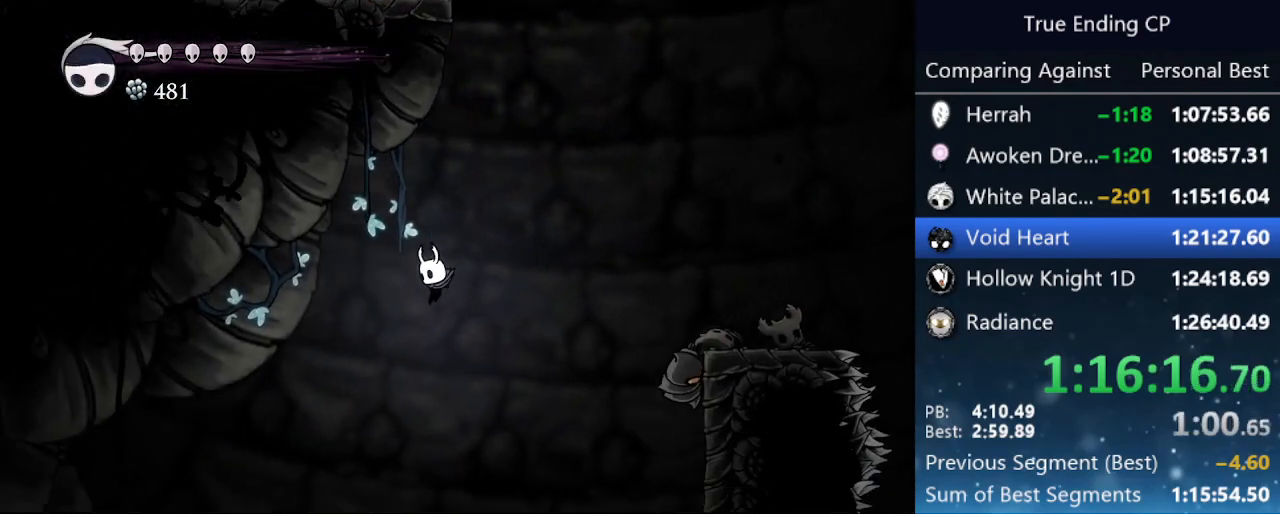
{"keys": ["left"], "events": []}
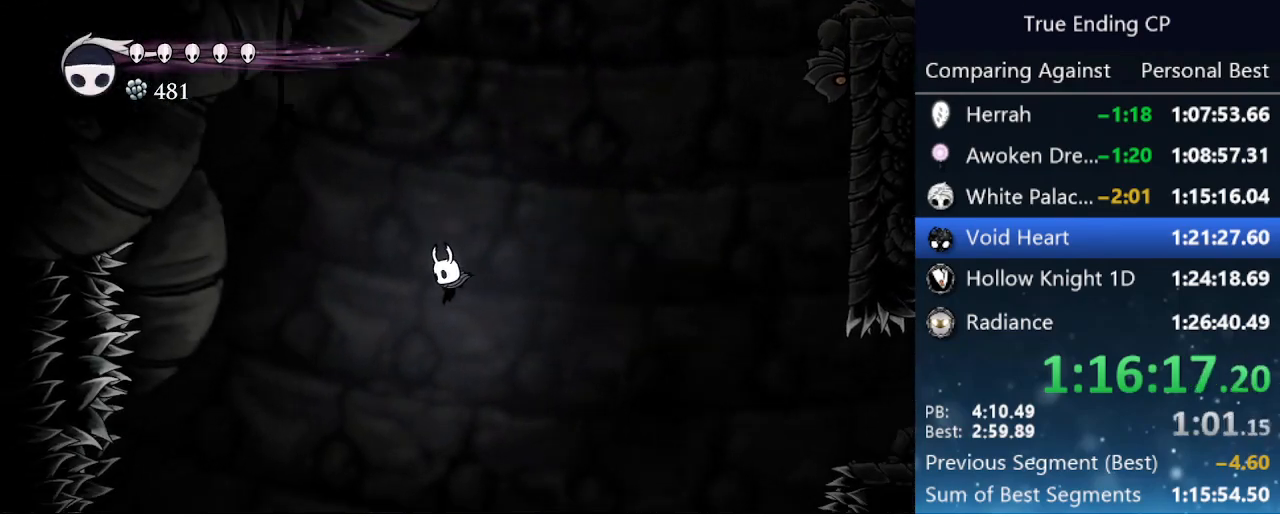
{"keys": [], "events": [[500, "left", "up"]]}
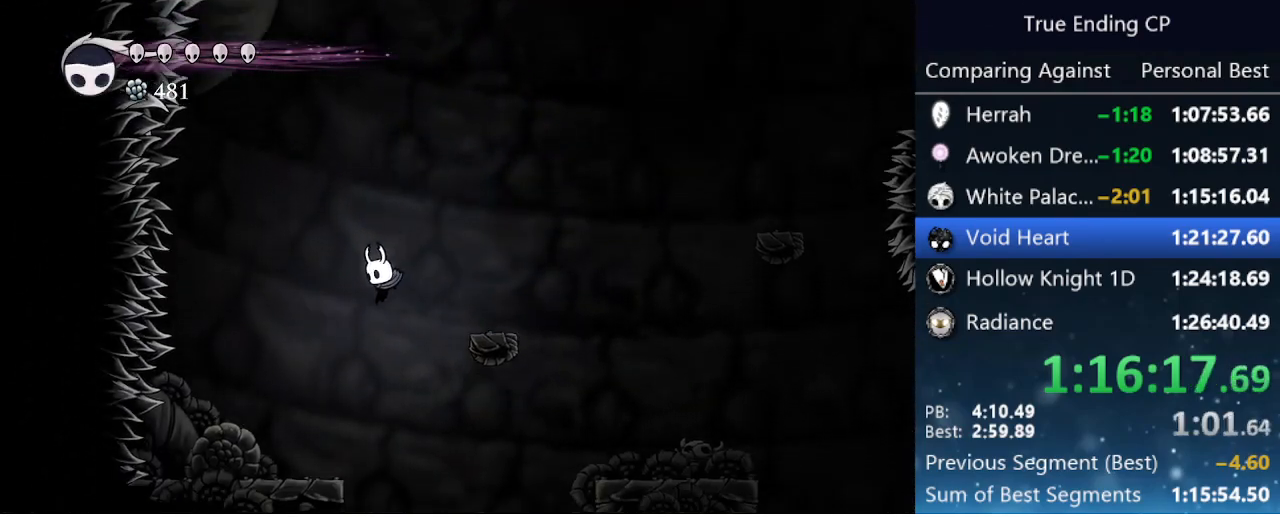
{"keys": [], "events": []}
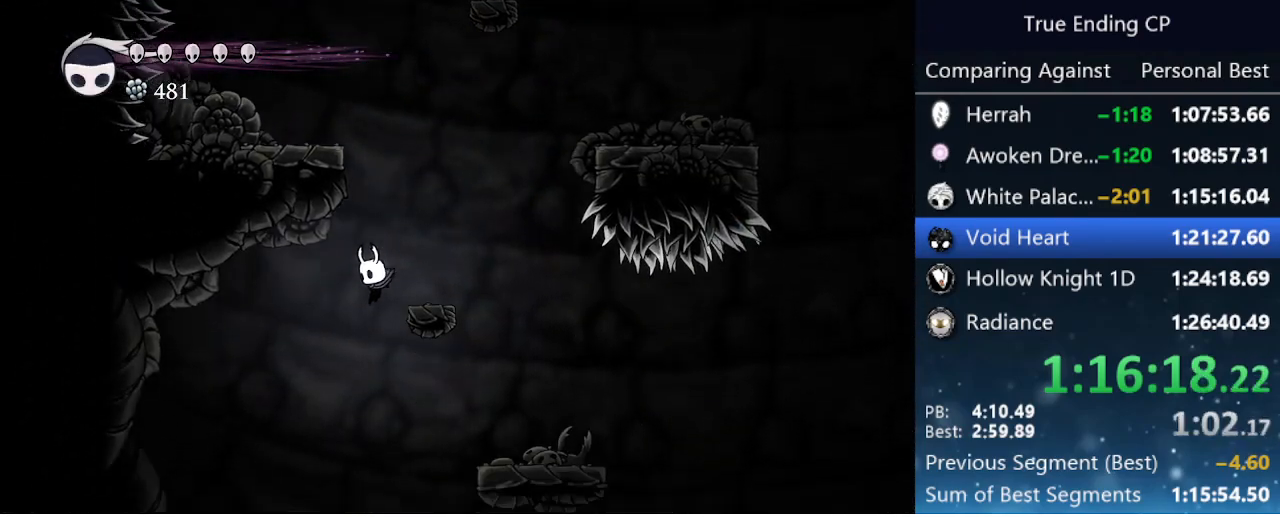
{"keys": [], "events": []}
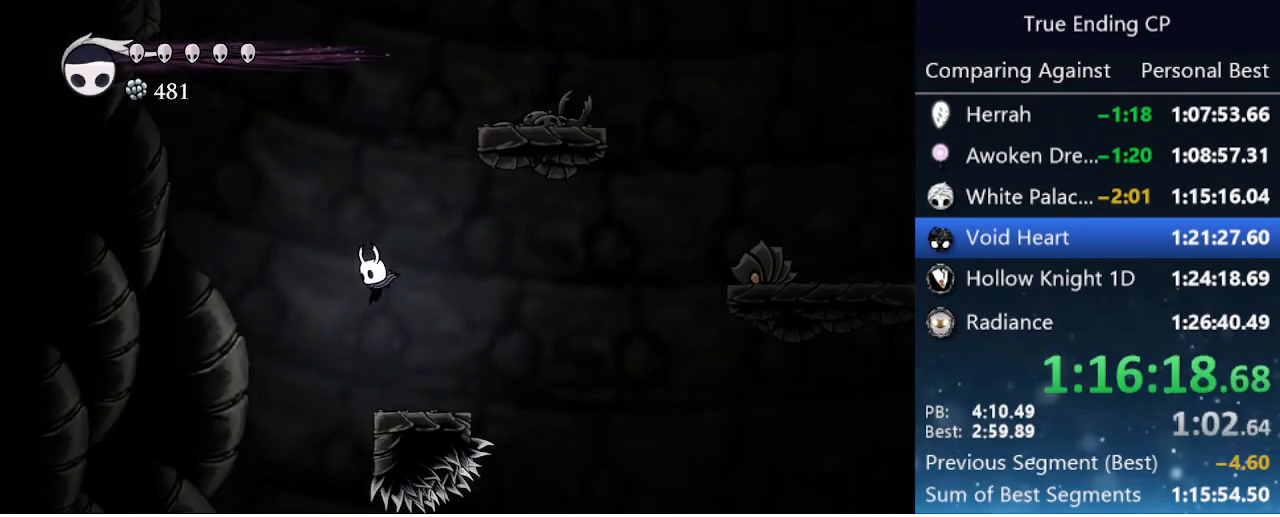
{"keys": [], "events": [[233, "left", "down"], [366, "left", "up"]]}
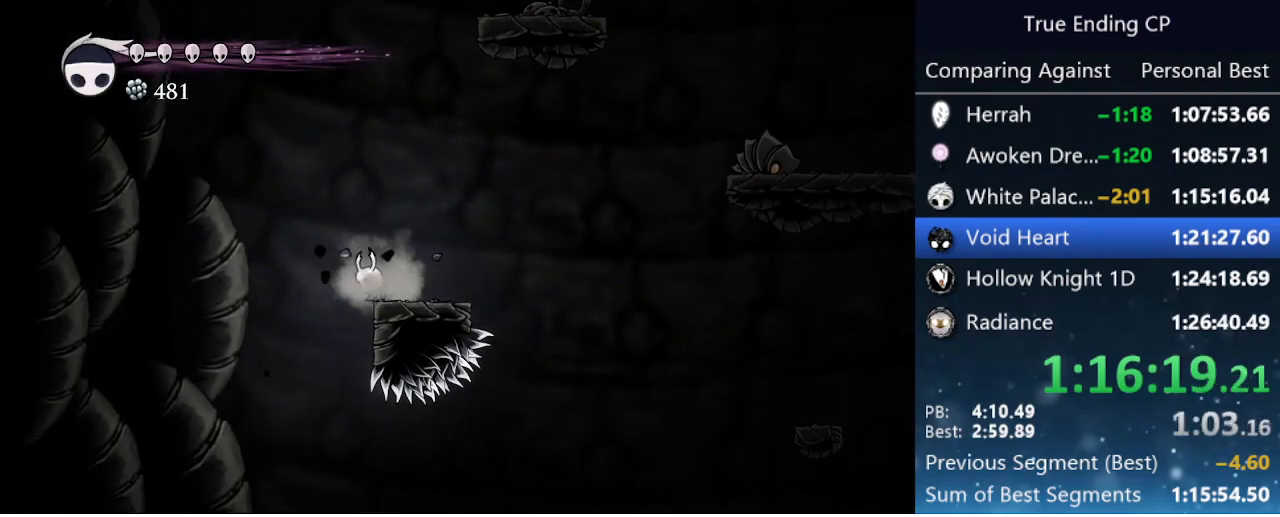
{"keys": ["left"], "events": [[50, "left", "down"]]}